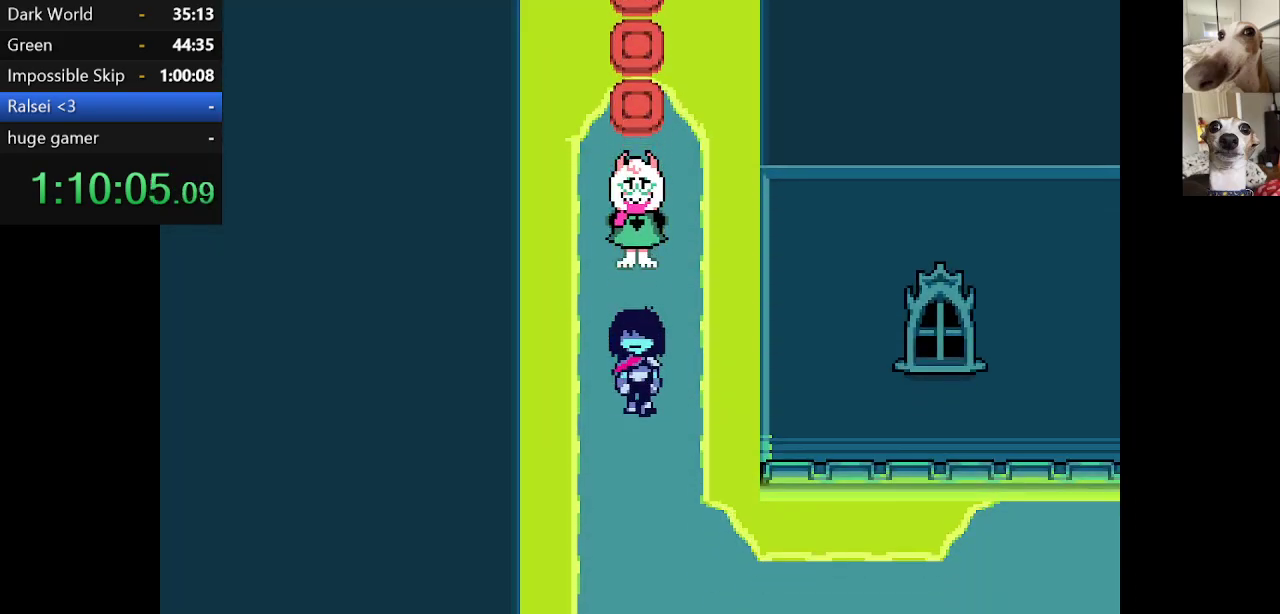
Gameplay with keyboard; each line is a JSON object with the keys held at the frame after it. "events" lists presses ("down") and releases ("up") of "c", "ctrl", "down", "escape", "left", "return", "right", "shift", "up", "x" and "z" between this image and that frame as [ms after this image, input, new state], when the widget could be followed in between. No other keys are recorded. Mouse input is not recorded.
{"keys": ["c", "down", "right", "x"], "events": [[384, "right", "down"]]}
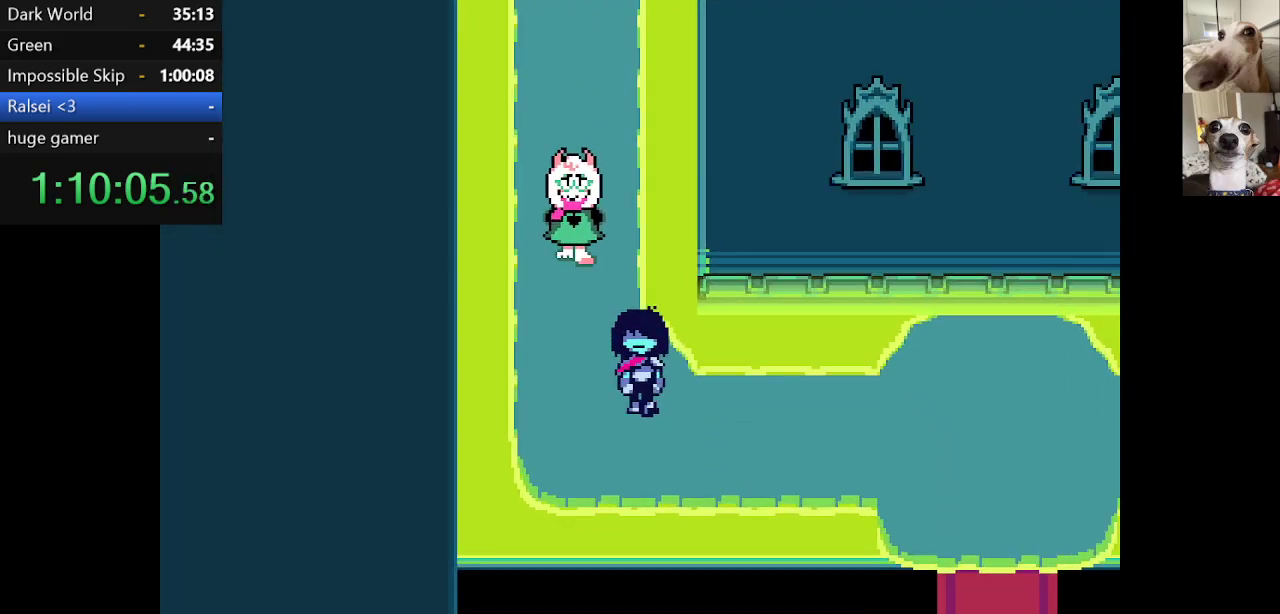
{"keys": ["c", "right", "x"], "events": [[217, "down", "up"]]}
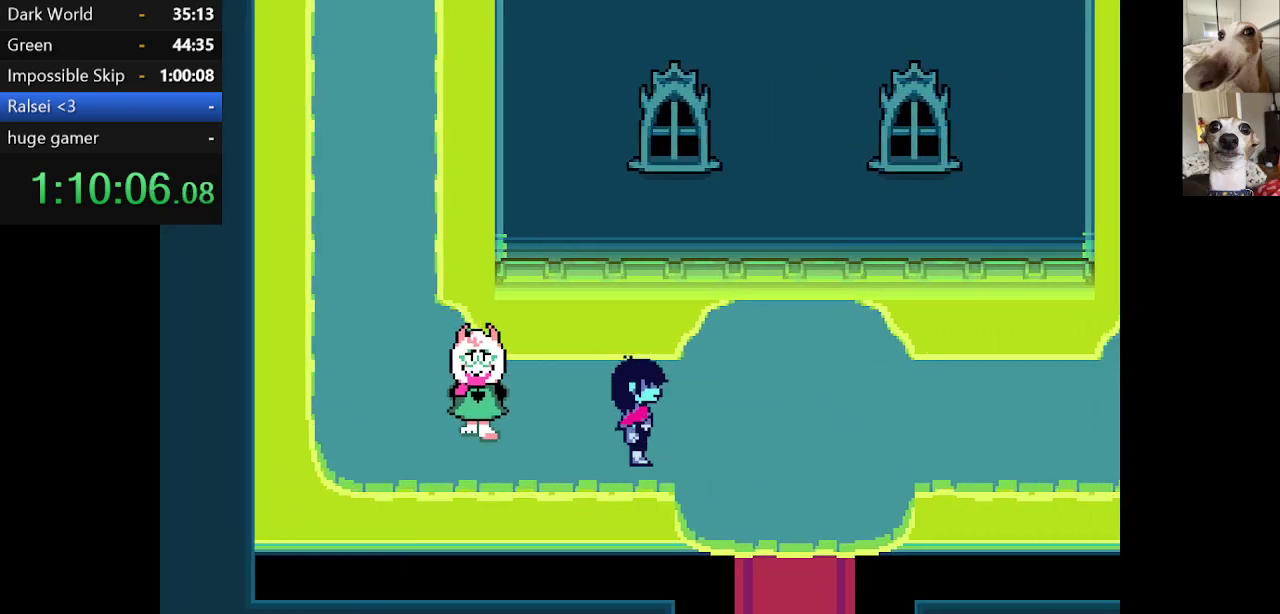
{"keys": ["c", "down", "x"], "events": [[134, "down", "down"], [384, "right", "up"]]}
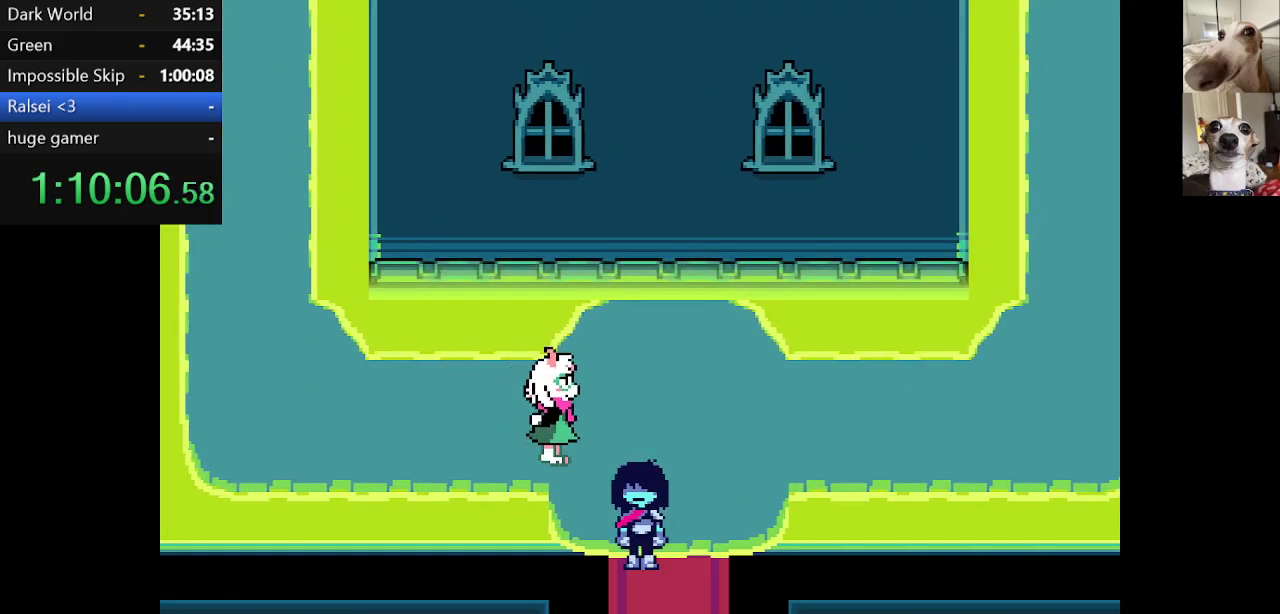
{"keys": ["c", "down", "x"], "events": []}
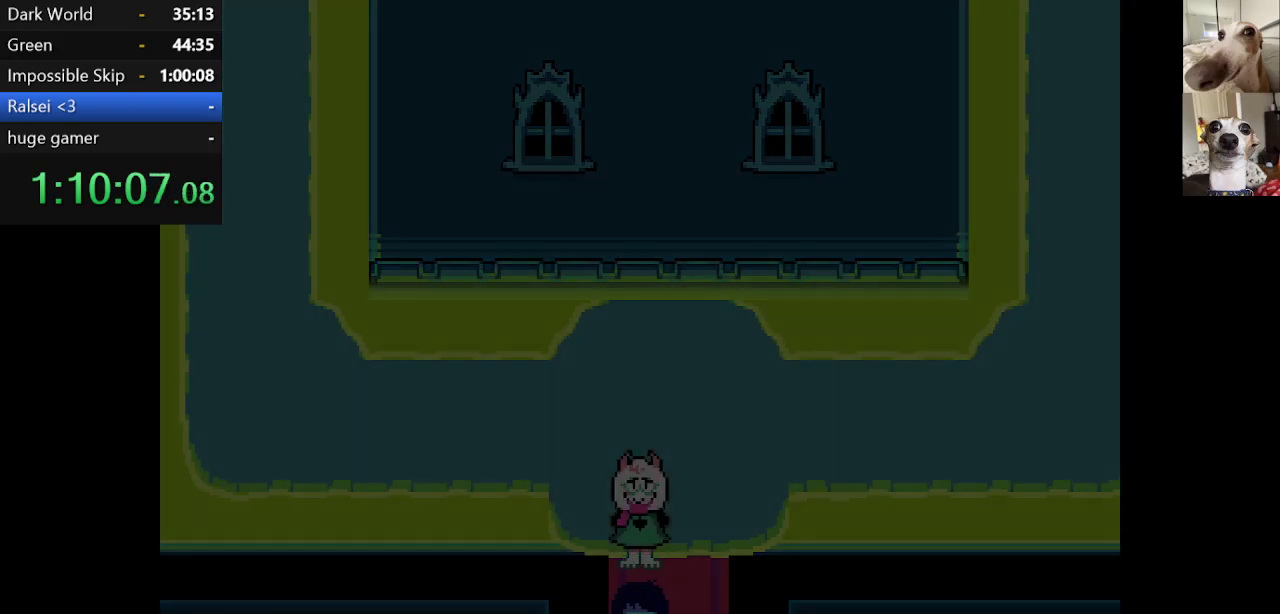
{"keys": ["c", "down", "x"], "events": []}
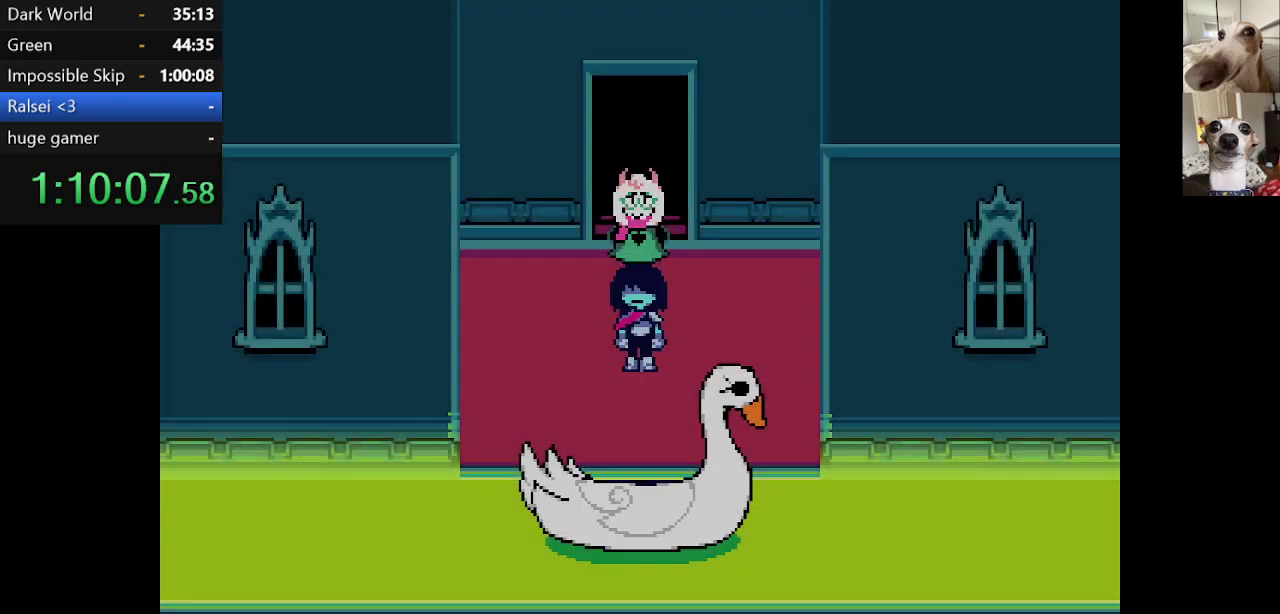
{"keys": ["c", "down", "x", "z"], "events": [[284, "z", "down"], [384, "z", "up"], [417, "z", "down"]]}
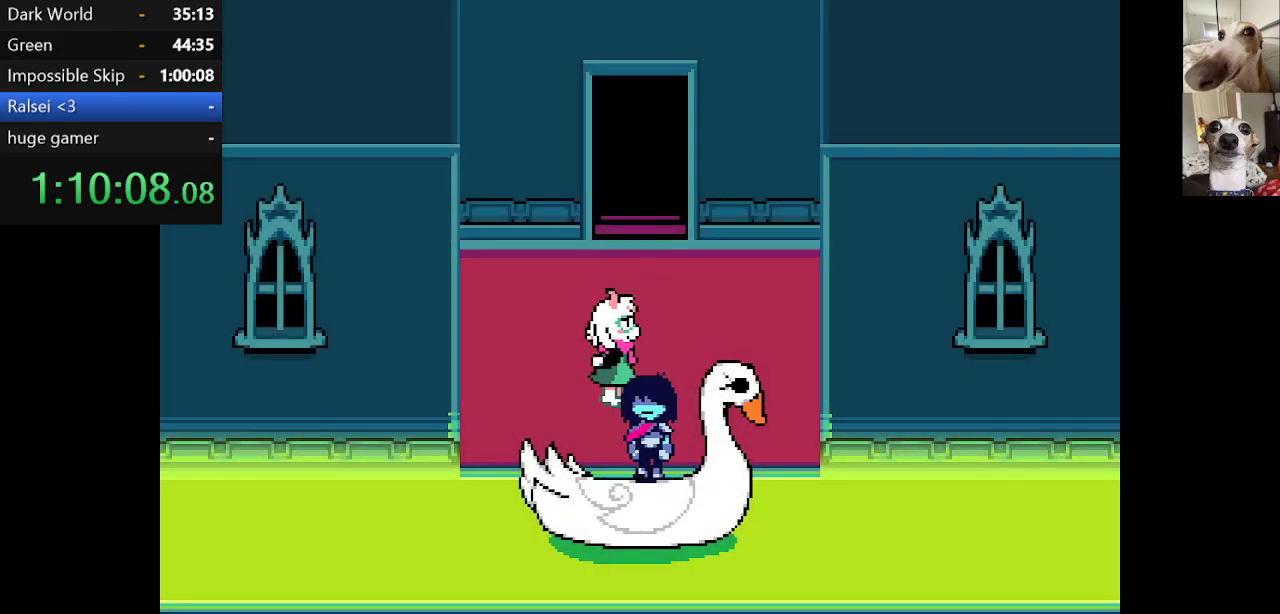
{"keys": ["c", "x"], "events": [[17, "z", "up"], [100, "z", "down"], [150, "z", "up"], [200, "down", "up"], [250, "z", "down"], [334, "z", "up"]]}
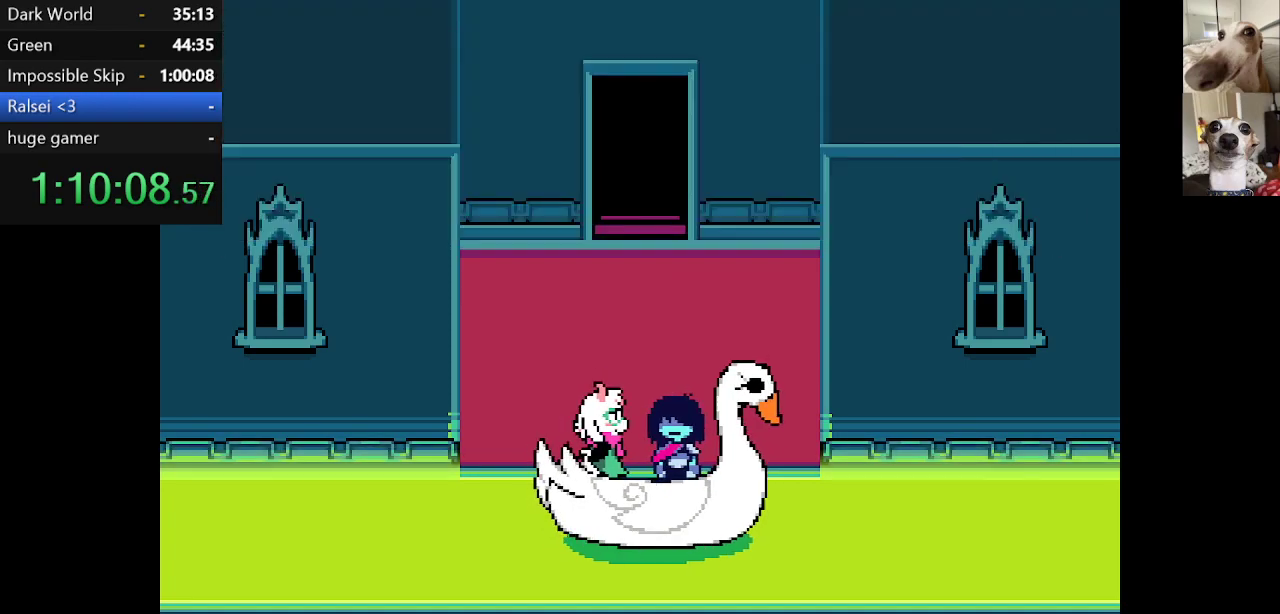
{"keys": ["c", "x"], "events": []}
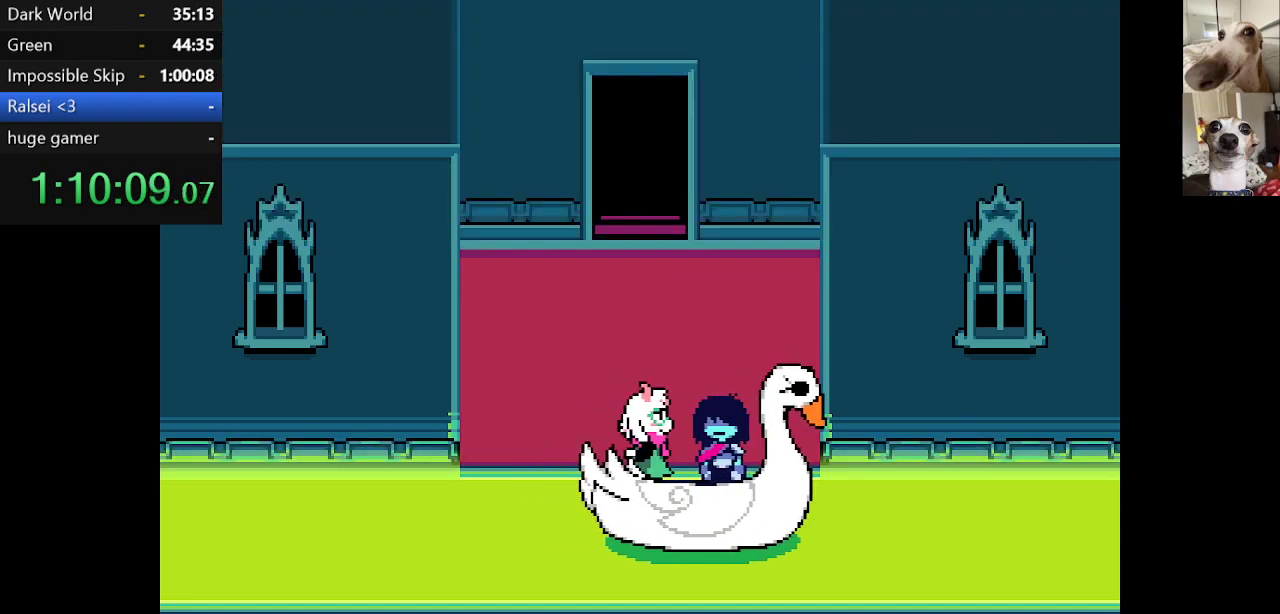
{"keys": ["c", "x"], "events": []}
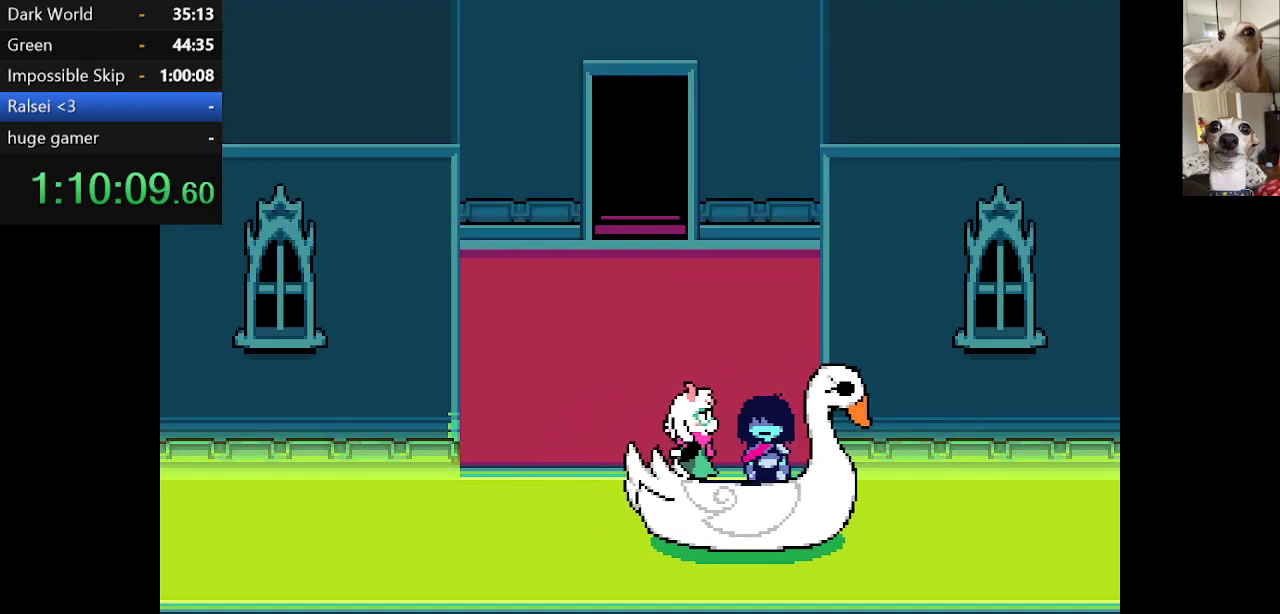
{"keys": ["c", "x"], "events": []}
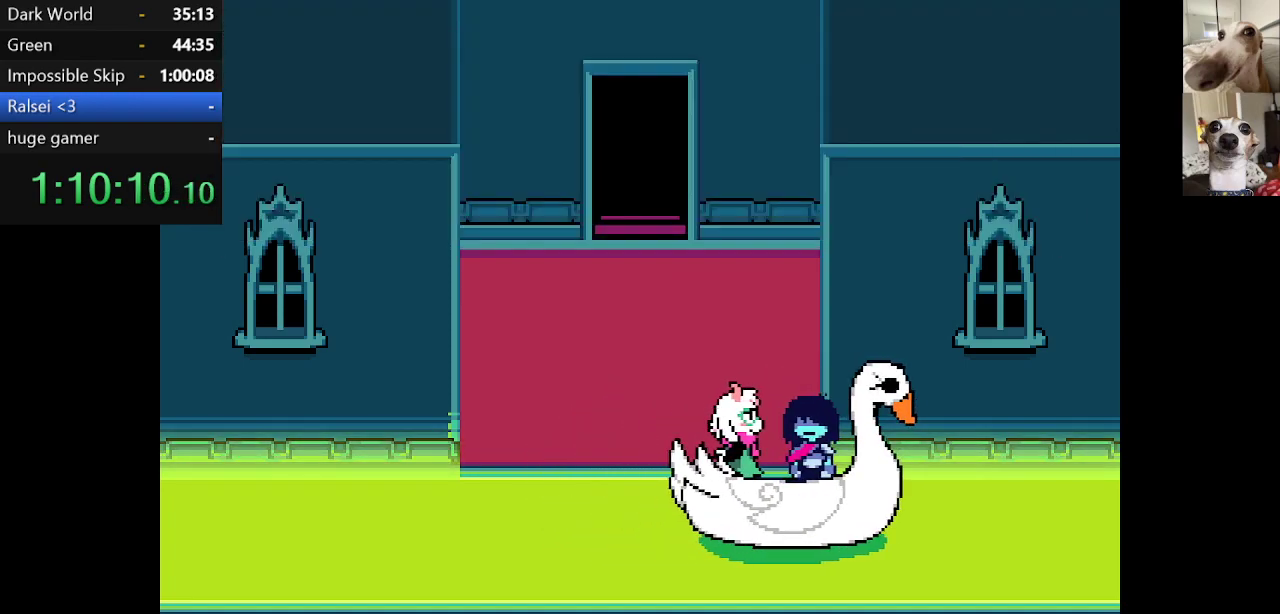
{"keys": ["c", "x"], "events": []}
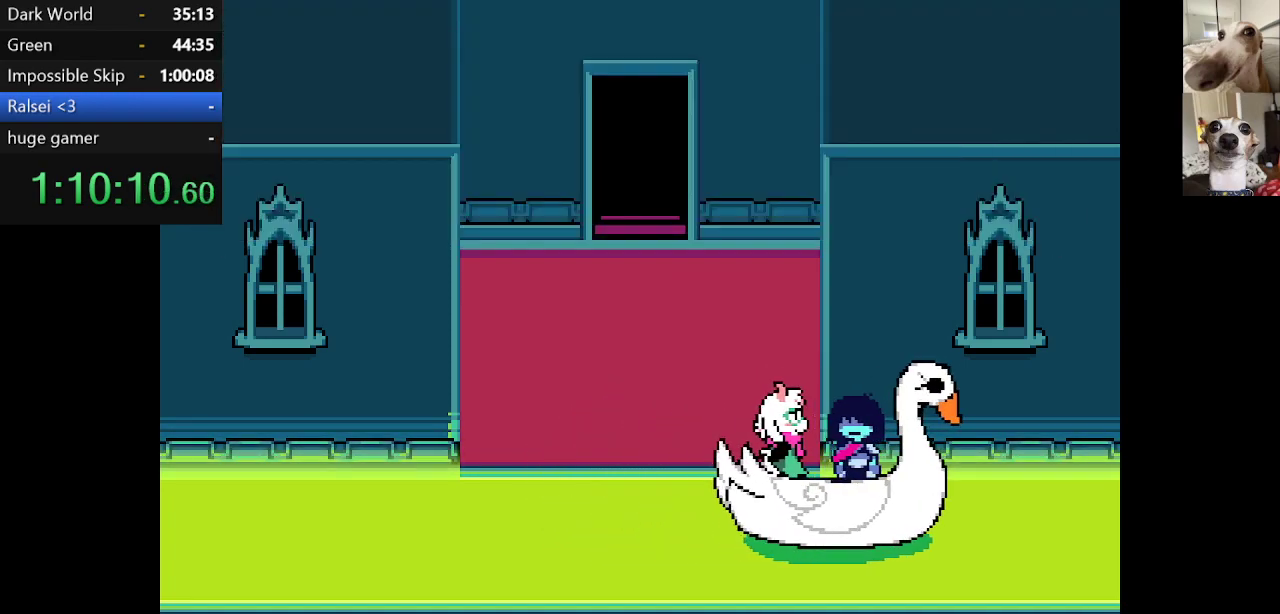
{"keys": ["c", "x"], "events": []}
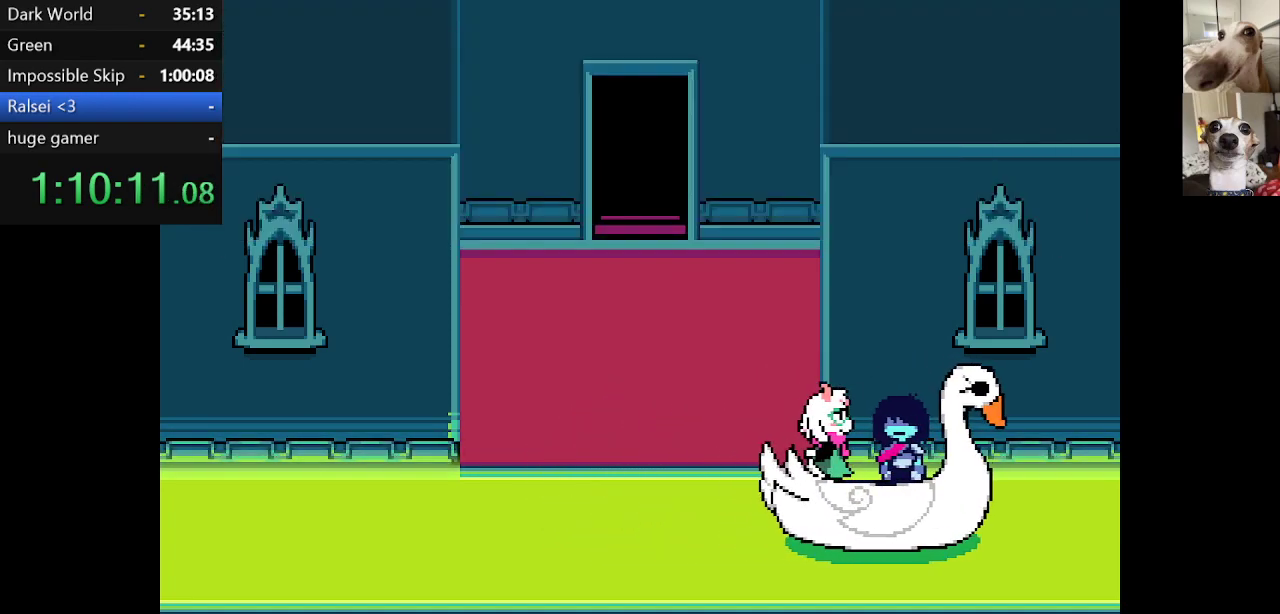
{"keys": ["c", "x"], "events": []}
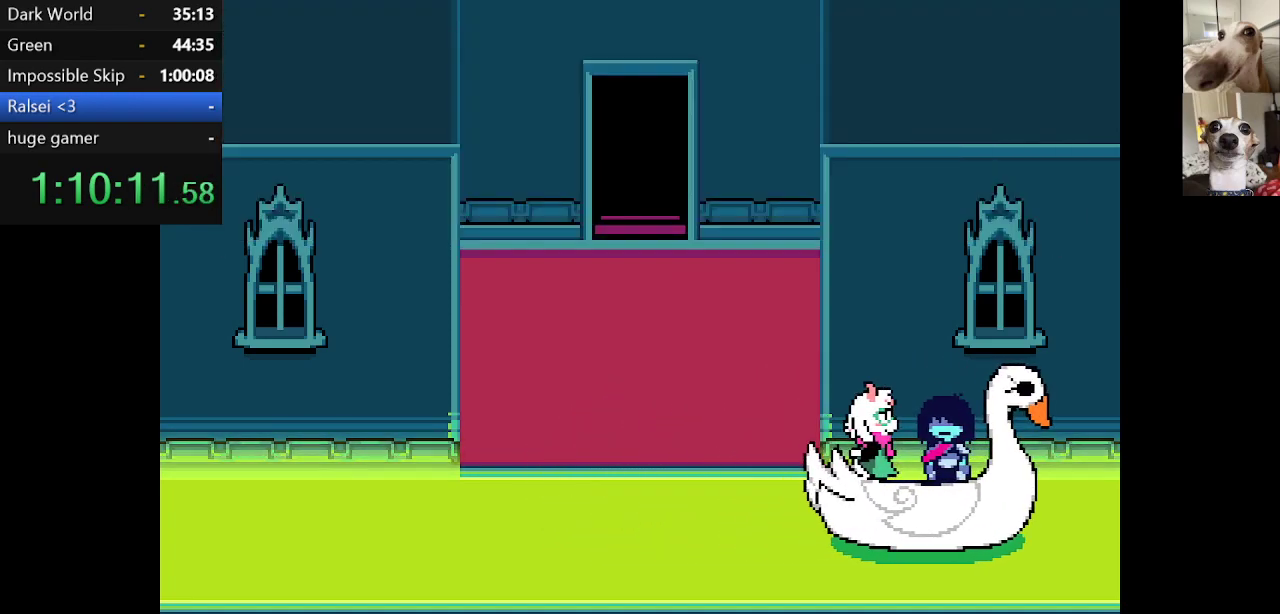
{"keys": ["c", "x"], "events": []}
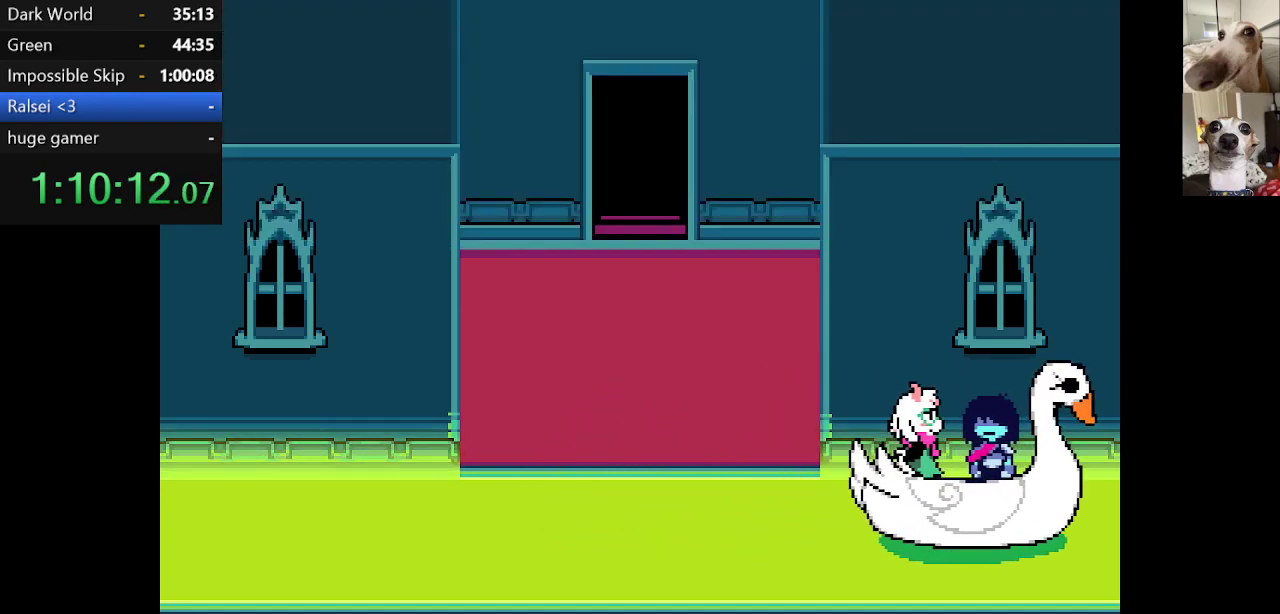
{"keys": ["c", "x"], "events": []}
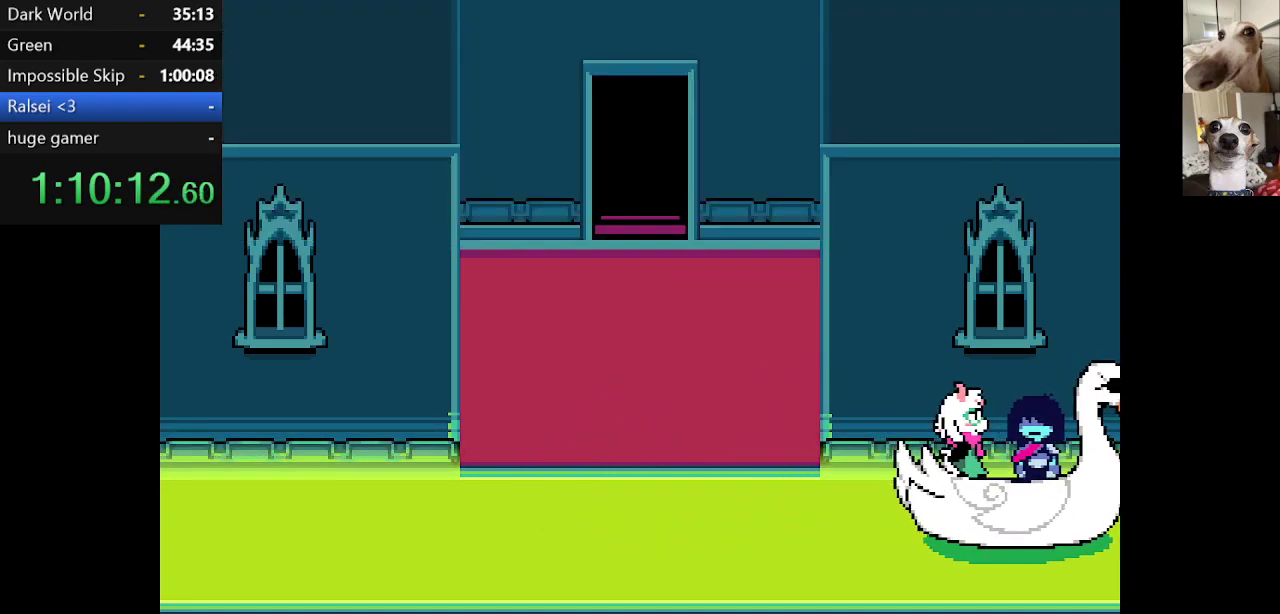
{"keys": ["c", "x"], "events": []}
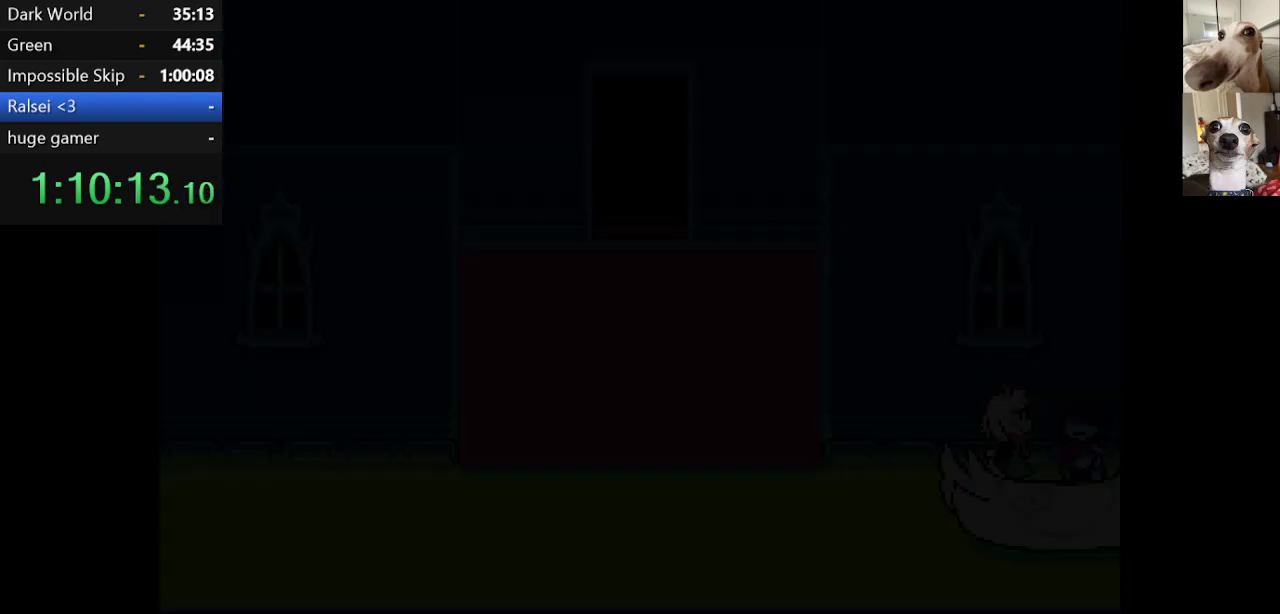
{"keys": ["c", "x"], "events": []}
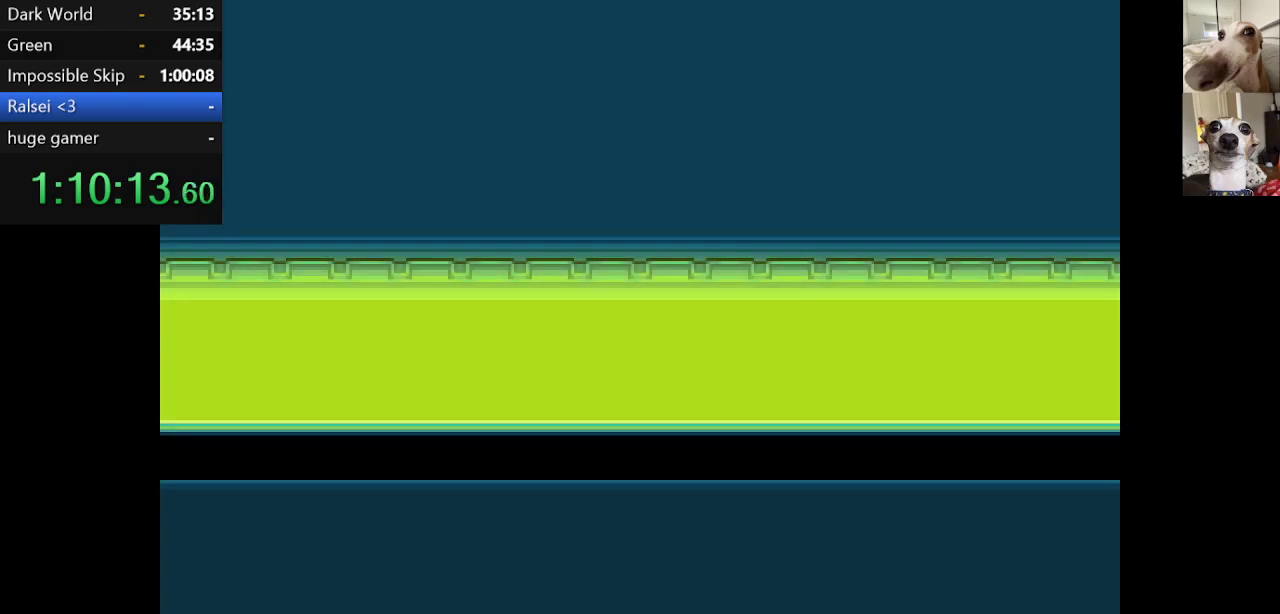
{"keys": ["c", "left", "x"], "events": [[400, "left", "down"]]}
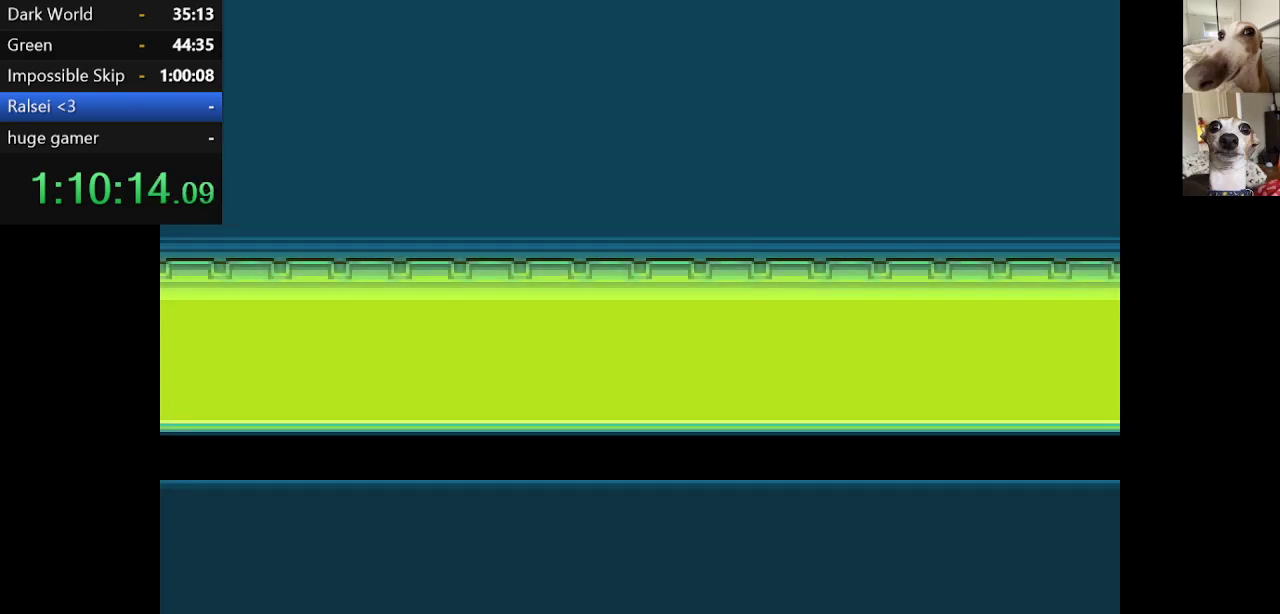
{"keys": ["c", "left", "x"], "events": [[367, "left", "up"], [500, "left", "down"]]}
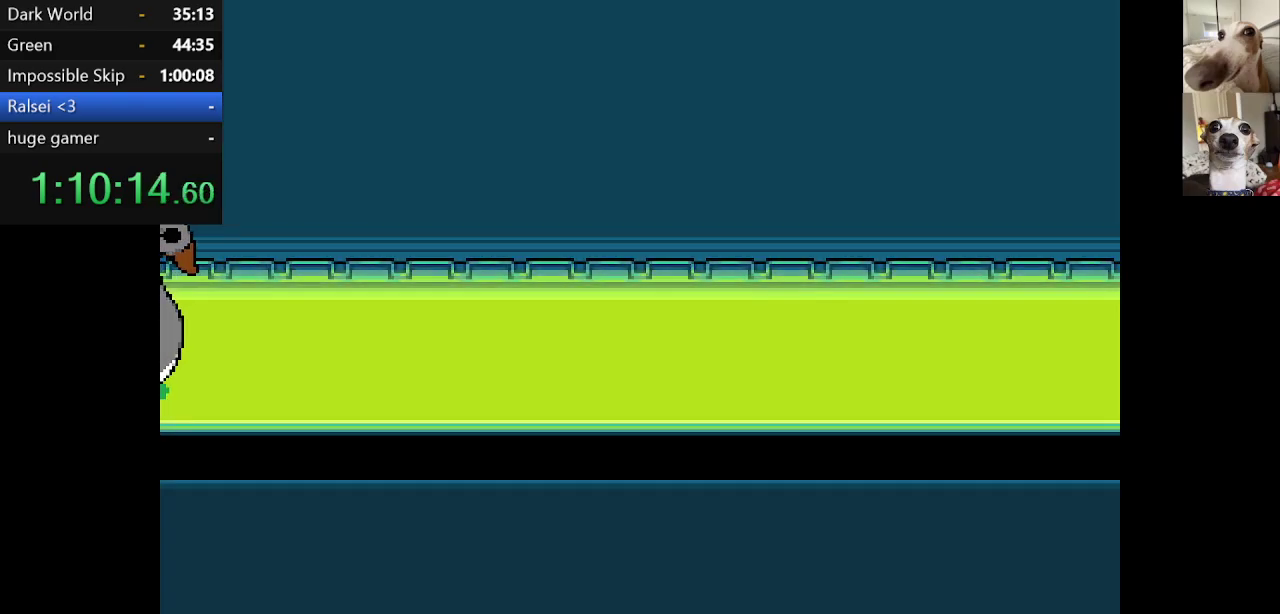
{"keys": ["c", "left", "x", "z"], "events": [[467, "z", "down"]]}
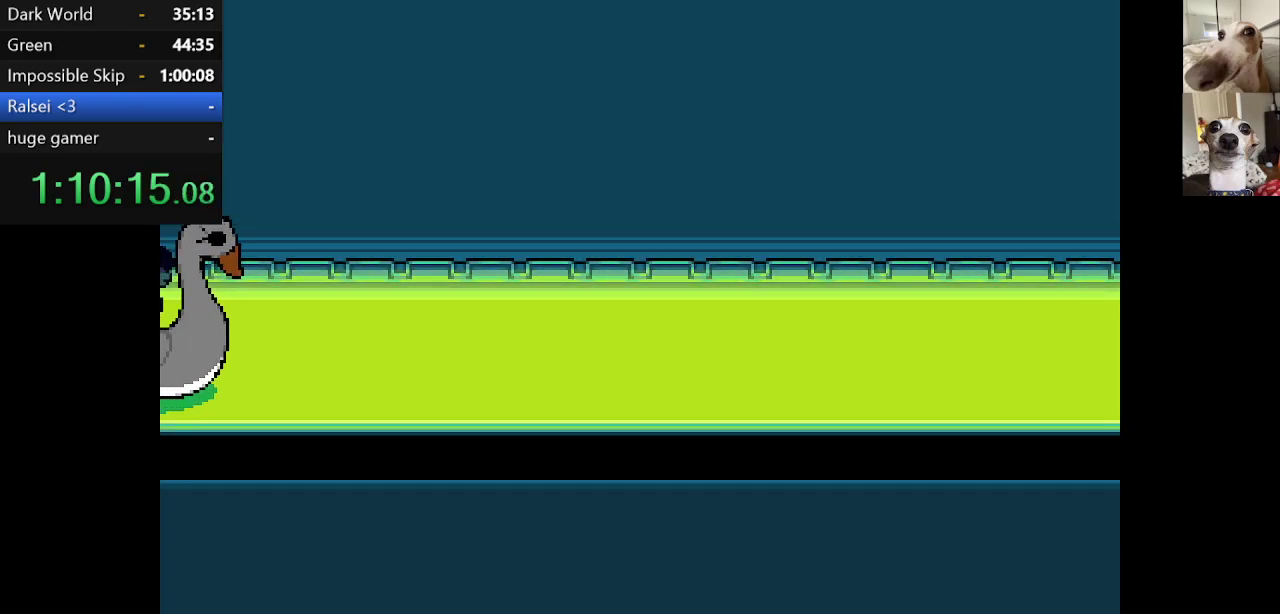
{"keys": ["c", "left", "x"], "events": [[17, "return", "down"], [50, "z", "up"], [100, "return", "up"], [150, "z", "down"], [200, "return", "down"], [250, "return", "up"], [250, "z", "up"], [350, "return", "down"], [350, "z", "down"], [384, "return", "up"], [434, "z", "up"]]}
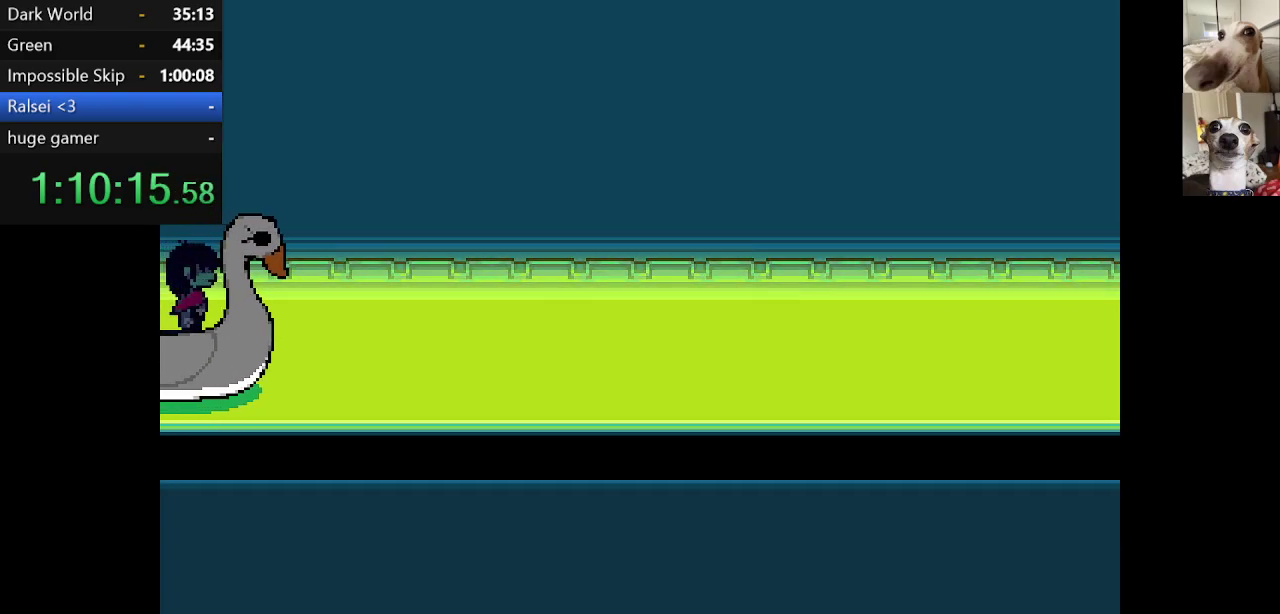
{"keys": ["c", "left", "return", "x"], "events": [[34, "z", "down"], [67, "return", "down"], [117, "return", "up"], [117, "z", "up"], [217, "return", "down"], [217, "z", "down"], [250, "return", "up"], [317, "return", "down"], [317, "z", "up"], [400, "return", "up"], [400, "z", "down"], [450, "return", "down"], [500, "z", "up"]]}
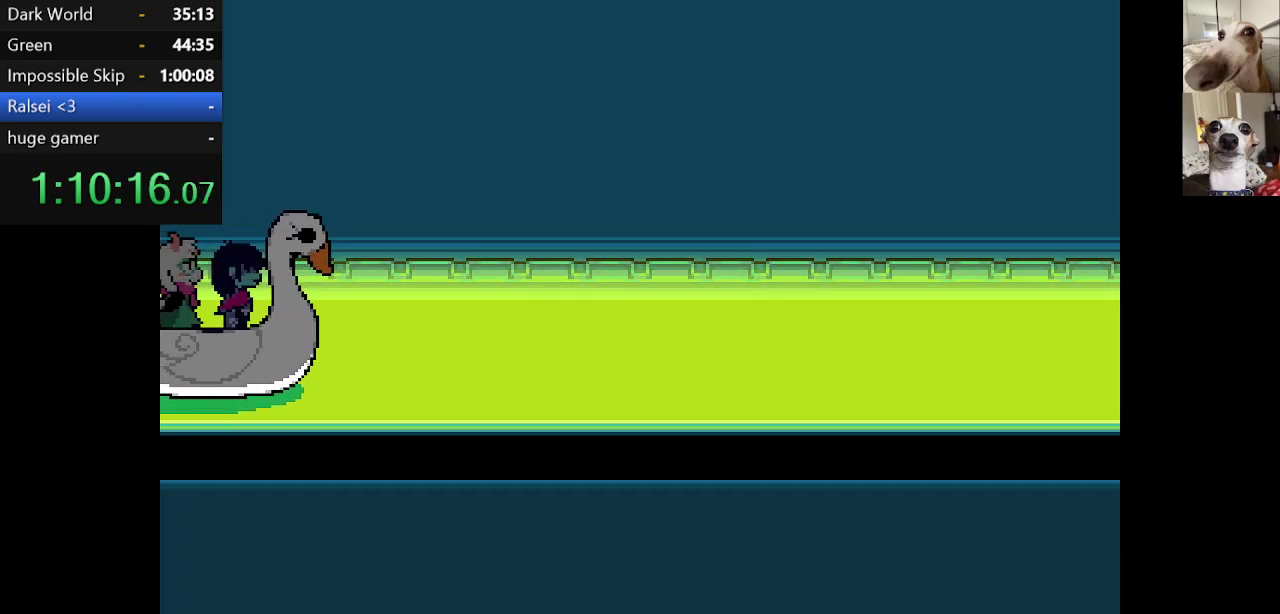
{"keys": ["c", "left", "return", "x"], "events": [[50, "return", "up"], [317, "z", "down"], [367, "return", "down"], [467, "return", "up"], [467, "z", "up"], [500, "return", "down"]]}
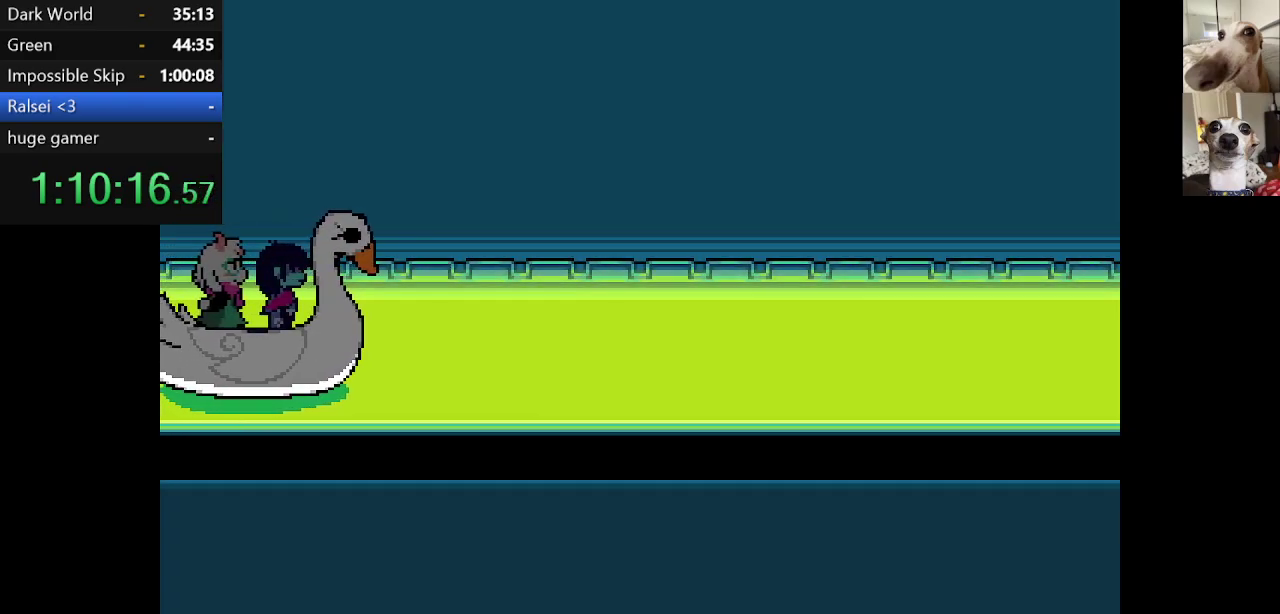
{"keys": ["c", "left", "x"], "events": [[50, "z", "down"], [100, "return", "up"], [100, "z", "up"], [150, "return", "down"], [200, "z", "down"], [250, "return", "up"], [250, "z", "up"], [284, "return", "down"], [334, "return", "up"], [334, "z", "down"], [434, "return", "down"], [434, "z", "up"], [484, "return", "up"]]}
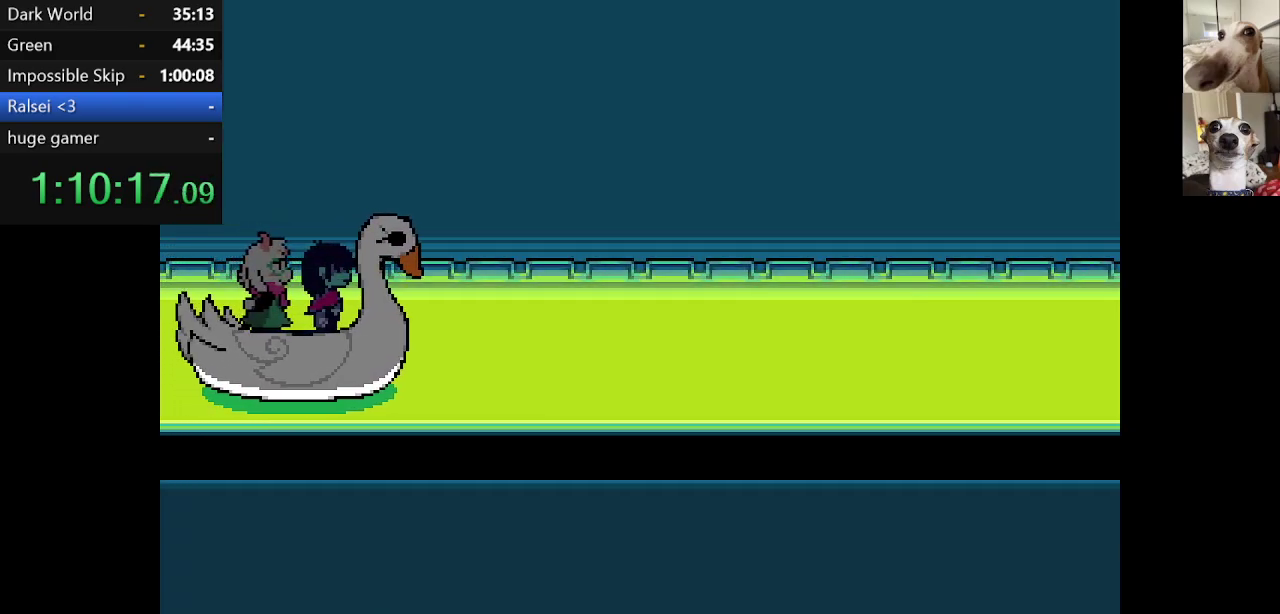
{"keys": ["c", "left", "x"], "events": [[34, "z", "down"], [67, "return", "down"], [117, "return", "up"], [117, "z", "up"], [167, "return", "down"], [350, "return", "up"], [350, "z", "down"], [450, "return", "down"], [450, "z", "up"], [500, "return", "up"]]}
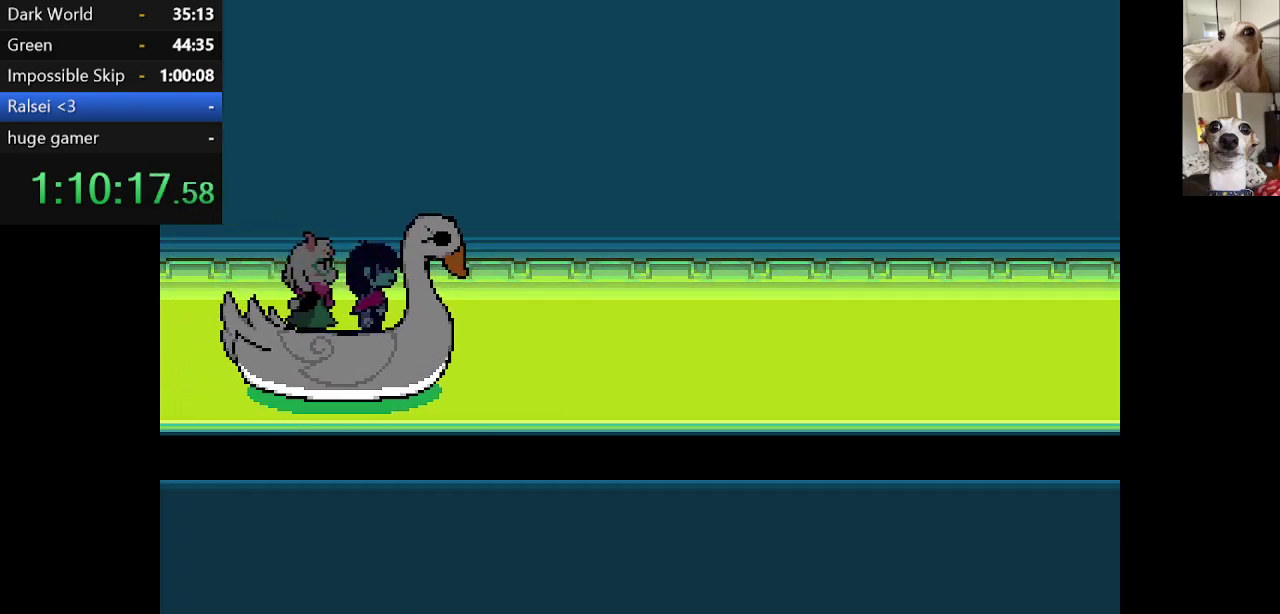
{"keys": ["c", "left", "return", "x"], "events": [[34, "return", "down"], [134, "return", "up"], [184, "return", "down"], [184, "z", "down"], [267, "return", "up"], [317, "return", "down"], [317, "z", "up"], [417, "return", "up"], [467, "return", "down"]]}
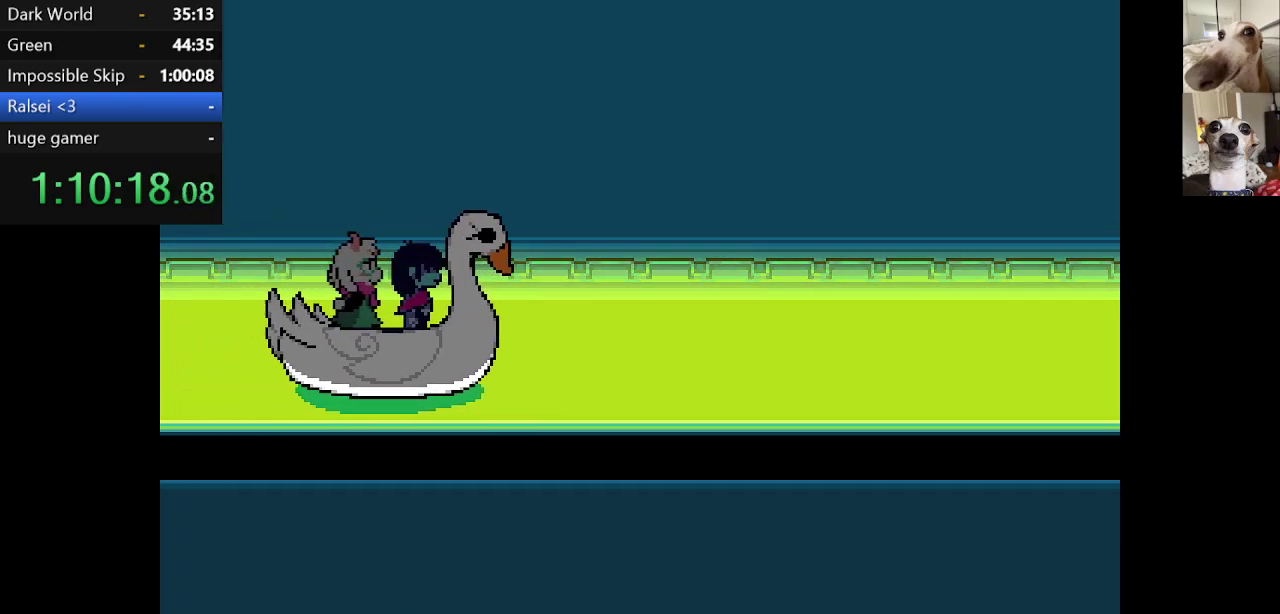
{"keys": ["c", "left", "x"], "events": [[17, "z", "down"], [117, "z", "up"], [184, "return", "up"], [234, "return", "down"], [317, "return", "up"]]}
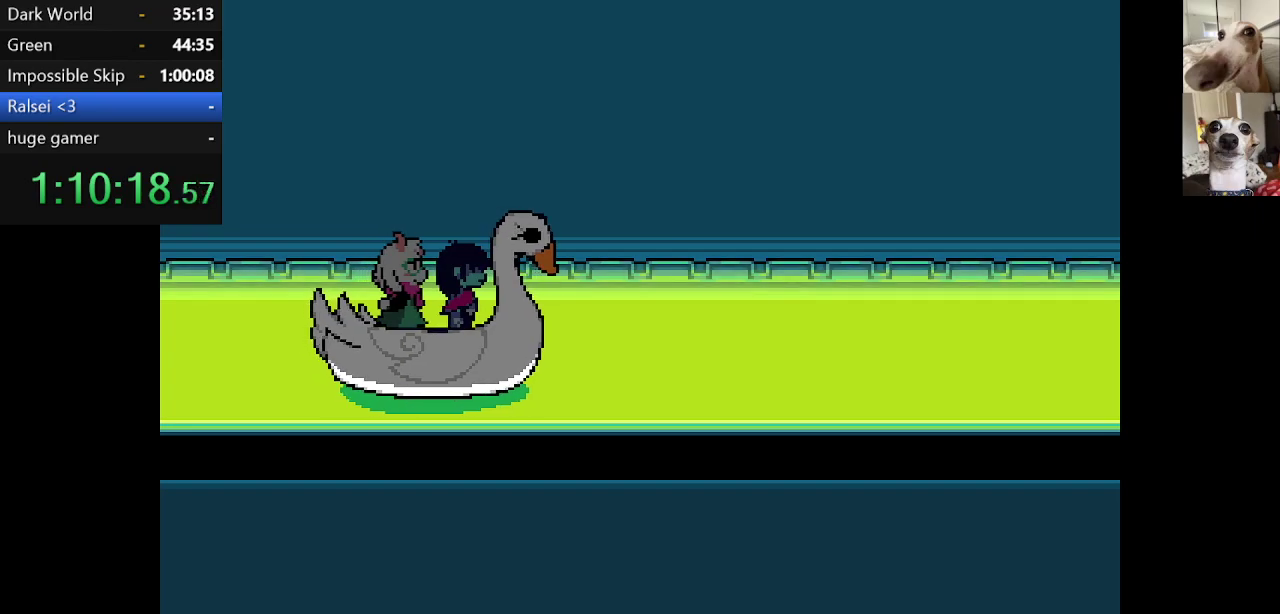
{"keys": ["c", "left", "return", "x", "z"], "events": [[17, "return", "down"], [50, "return", "up"], [100, "z", "down"], [150, "return", "down"], [200, "z", "up"], [250, "return", "up"], [284, "return", "down"], [284, "z", "down"], [350, "return", "up"], [350, "z", "up"], [434, "return", "down"], [434, "z", "down"]]}
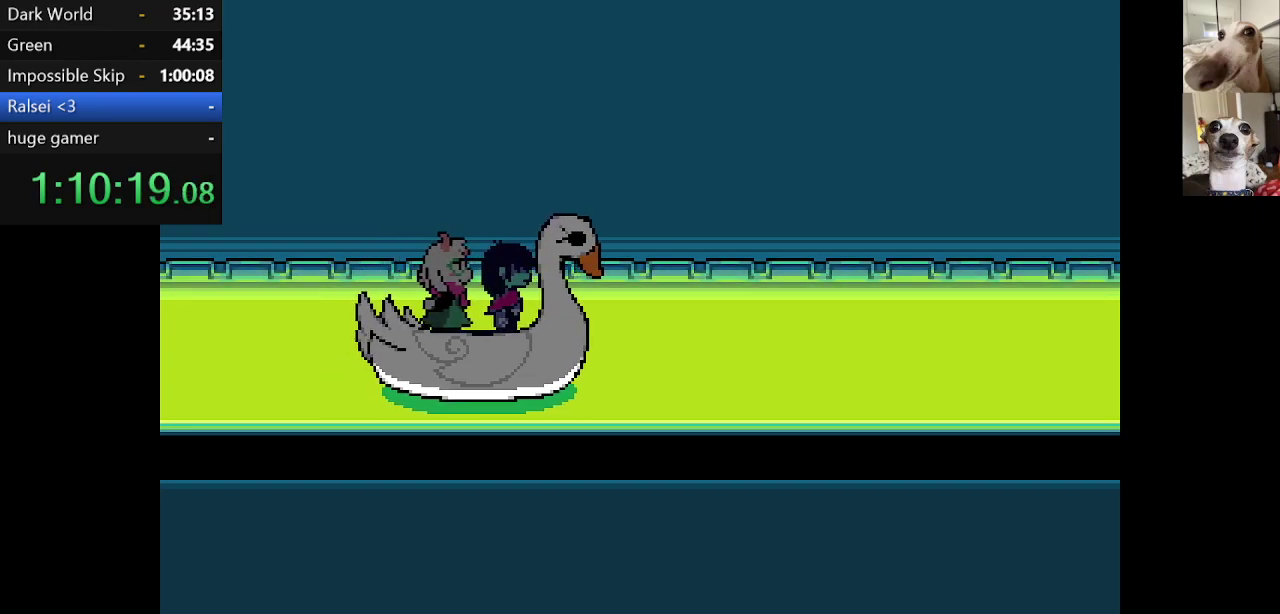
{"keys": ["c", "left", "return", "x"], "events": [[34, "return", "up"], [34, "z", "up"], [67, "return", "down"], [134, "return", "up"], [134, "z", "down"], [167, "z", "up"], [217, "return", "down"], [267, "return", "up"], [267, "z", "down"], [317, "return", "down"], [350, "z", "up"], [417, "return", "up"], [417, "z", "down"], [500, "return", "down"], [500, "z", "up"]]}
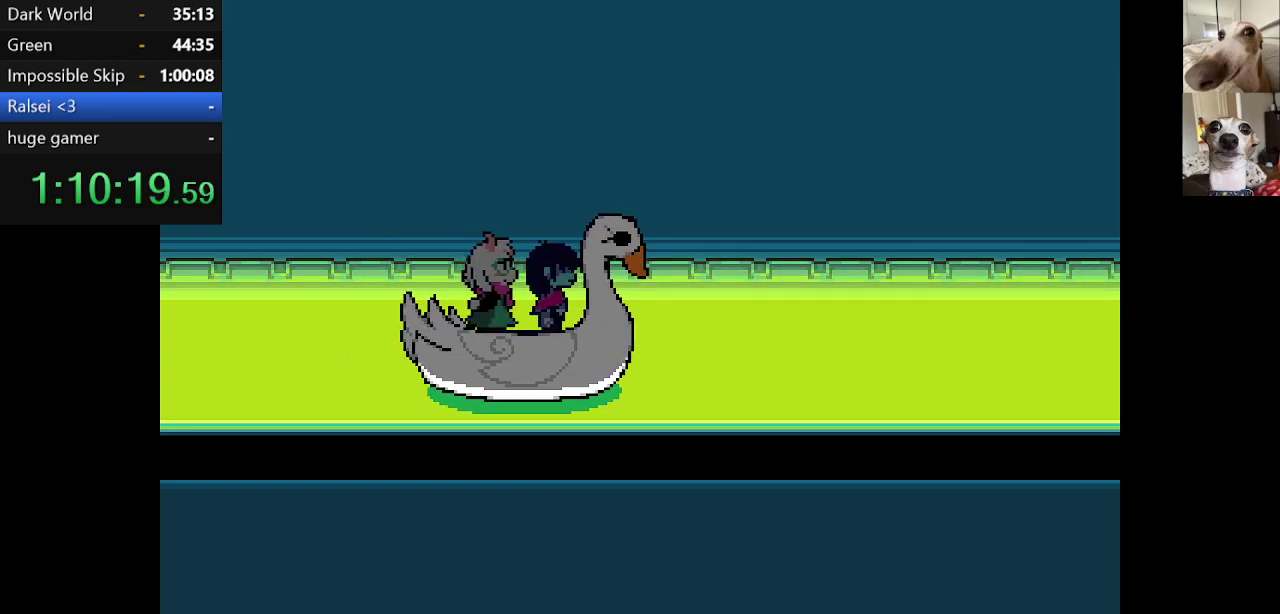
{"keys": ["c", "left", "x"], "events": [[34, "return", "up"], [134, "return", "down"], [134, "z", "down"], [184, "return", "up"], [234, "z", "up"], [284, "return", "down"], [334, "return", "up"], [334, "z", "down"], [434, "z", "up"]]}
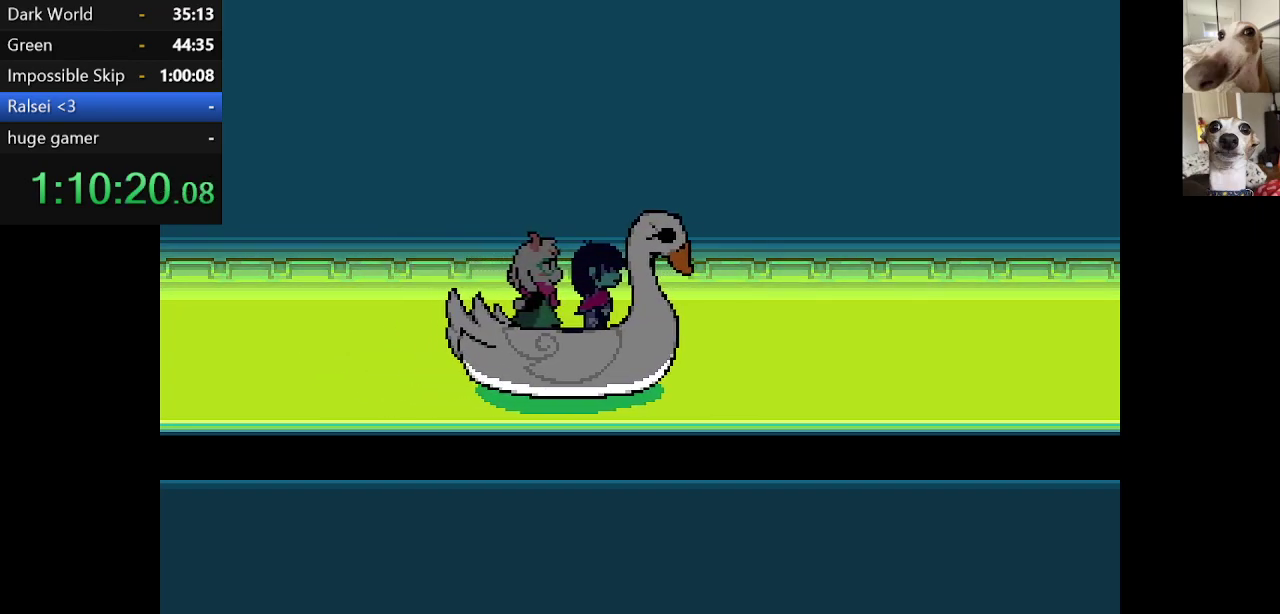
{"keys": ["c", "left", "return", "x", "z"], "events": [[34, "return", "down"], [34, "z", "down"], [67, "return", "up"], [117, "z", "up"], [167, "return", "down"], [217, "return", "up"], [217, "z", "down"], [317, "return", "down"], [350, "z", "up"], [400, "return", "up"], [450, "return", "down"], [450, "z", "down"]]}